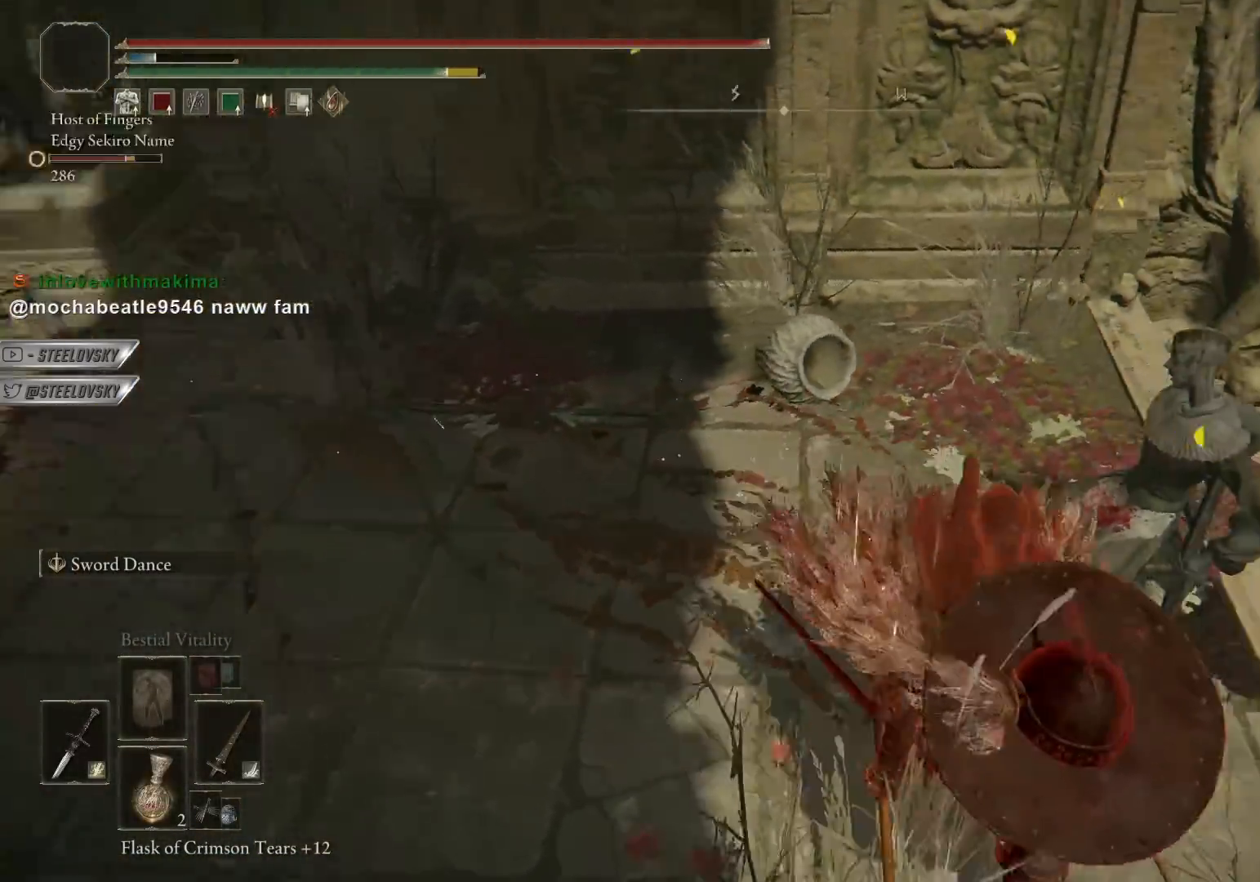
Gameplay with a controller (PlayStation layout); each line is a JSON object with the inputs held at the frame after it. "events" lists button and stick changes between this image and that frame as [ms after this image, input, new state], when the widget could be followed in between. Not read: R3 START.
{"buttons": ["CIRCLE"], "left_stick": "left", "right_stick": "down-right", "events": [[17, "left_stick", "down-right"], [167, "right_stick", "center"], [250, "left_stick", "up-right"], [383, "left_stick", "up-left"], [417, "right_stick", "down-right"], [433, "left_stick", "left"]]}
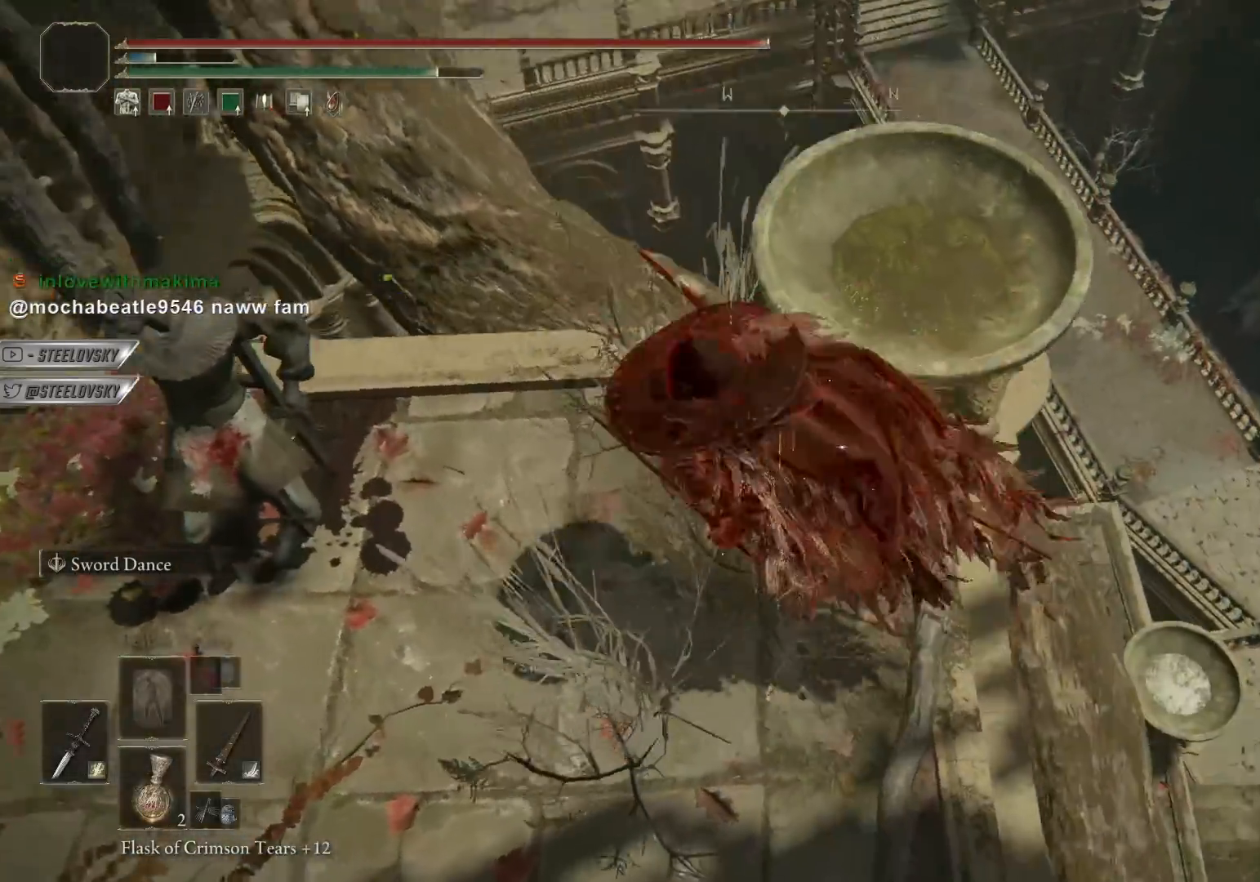
{"buttons": ["CIRCLE", "L3"], "left_stick": "up-right", "right_stick": "down-right", "events": [[67, "right_stick", "center"], [133, "left_stick", "up-left"], [183, "right_stick", "down-right"], [267, "left_stick", "up-right"], [383, "L3", "down"]]}
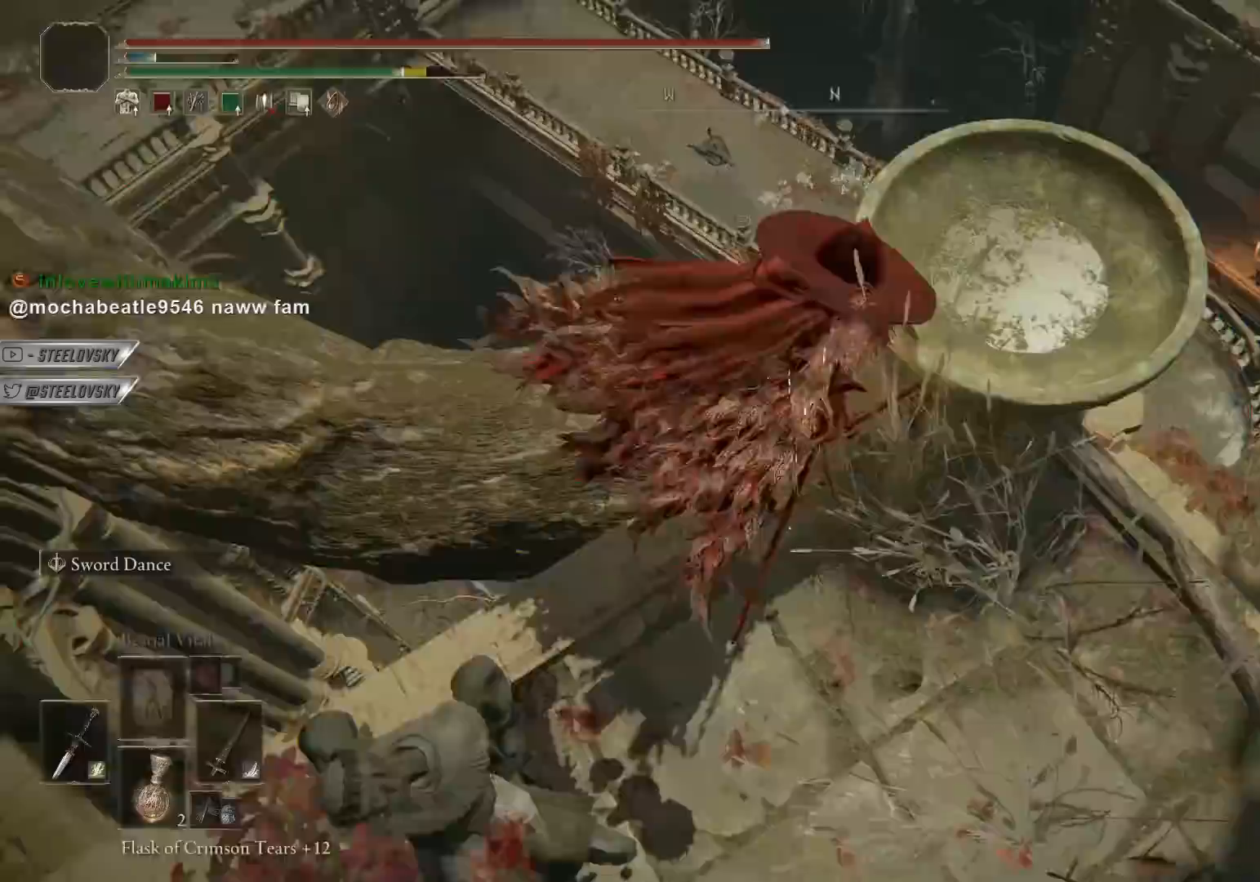
{"buttons": [], "left_stick": "up-right", "right_stick": "down-right", "events": [[33, "L3", "up"], [133, "right_stick", "center"], [383, "CIRCLE", "up"], [417, "right_stick", "down-right"]]}
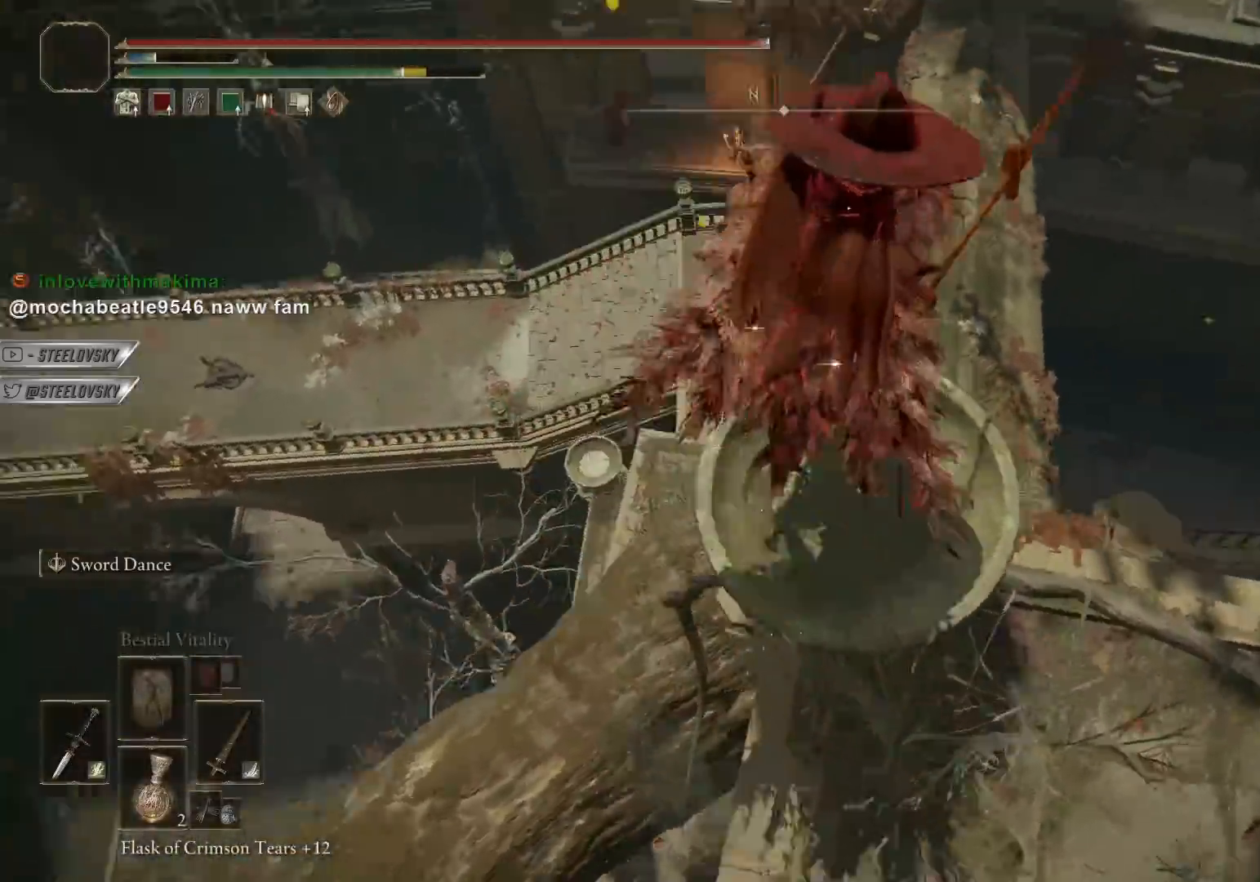
{"buttons": [], "left_stick": "up-right", "right_stick": "center", "events": [[17, "right_stick", "center"]]}
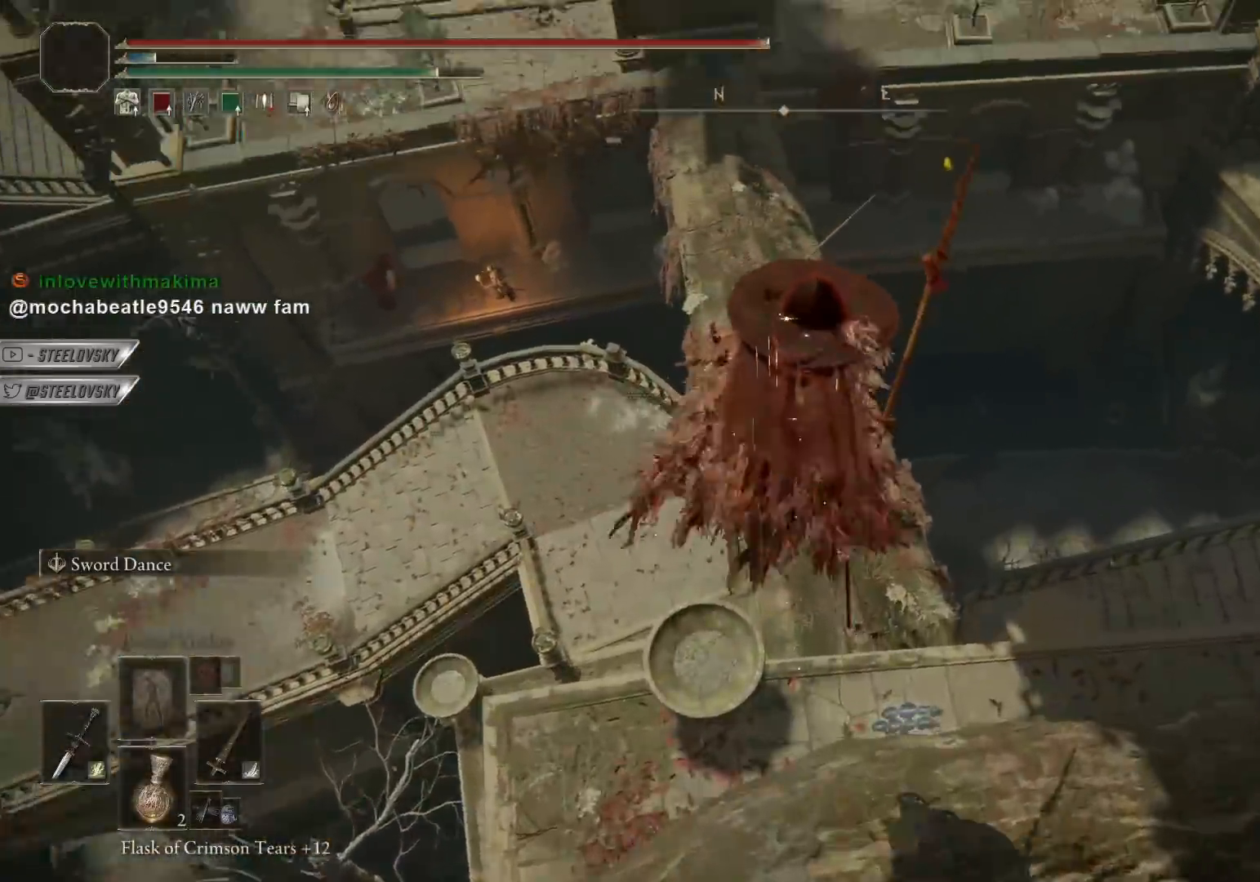
{"buttons": [], "left_stick": "left", "right_stick": "center", "events": [[233, "left_stick", "up"], [283, "R1", "down"], [333, "left_stick", "up-left"], [383, "R1", "up"], [433, "left_stick", "left"]]}
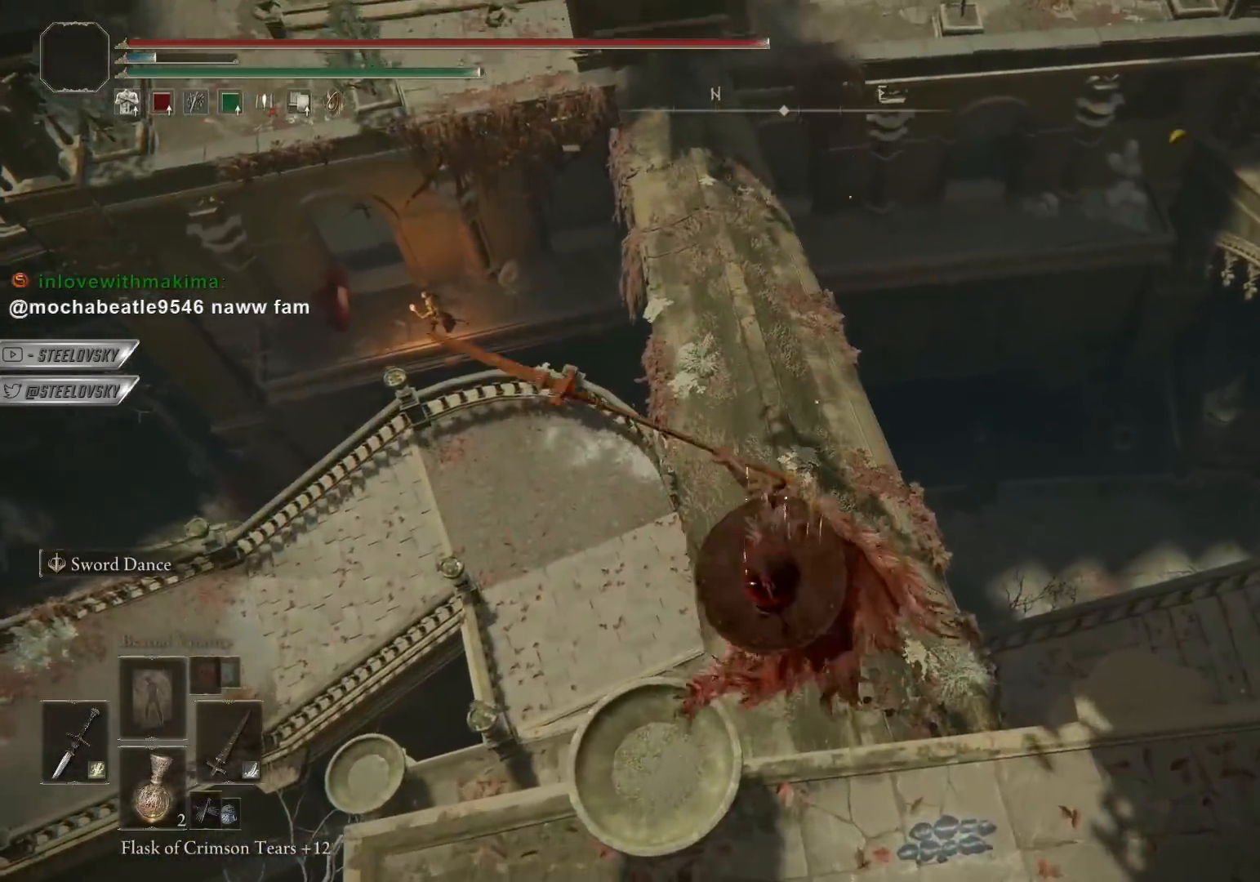
{"buttons": [], "left_stick": "down", "right_stick": "left", "events": [[133, "left_stick", "down"], [300, "right_stick", "left"]]}
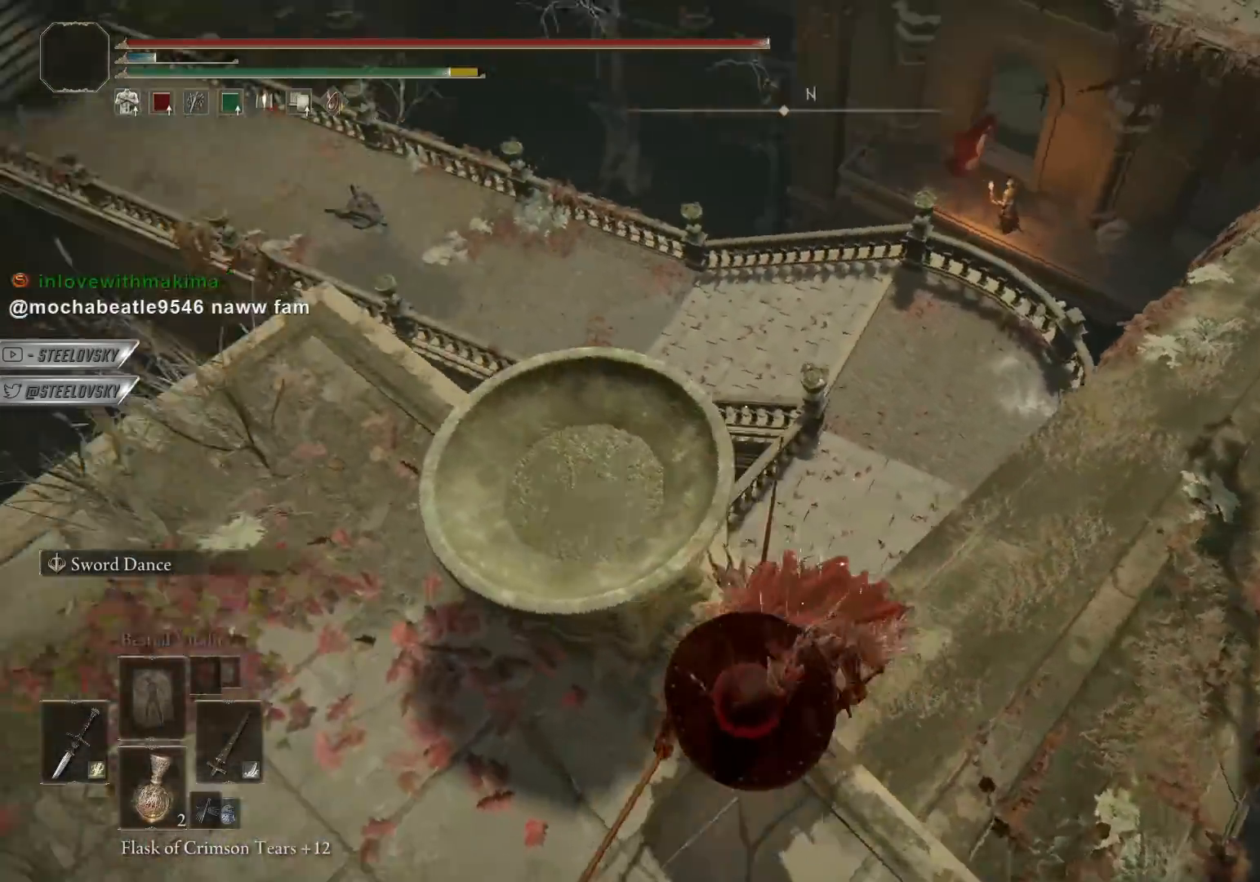
{"buttons": [], "left_stick": "down", "right_stick": "center", "events": [[33, "left_stick", "down-left"], [183, "left_stick", "up"], [200, "right_stick", "center"], [233, "left_stick", "right"], [400, "left_stick", "down"]]}
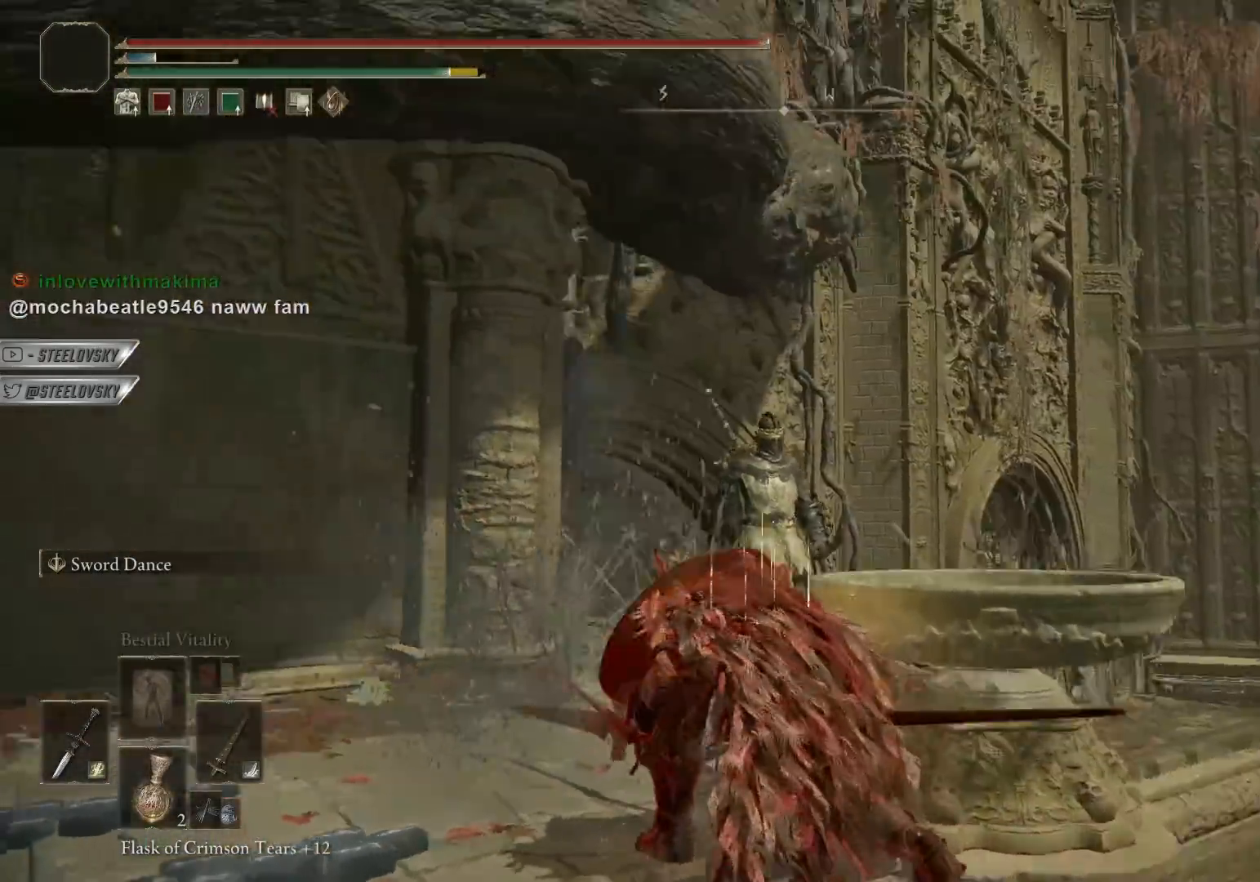
{"buttons": [], "left_stick": "down", "right_stick": "center", "events": [[167, "CIRCLE", "down"], [283, "CIRCLE", "up"]]}
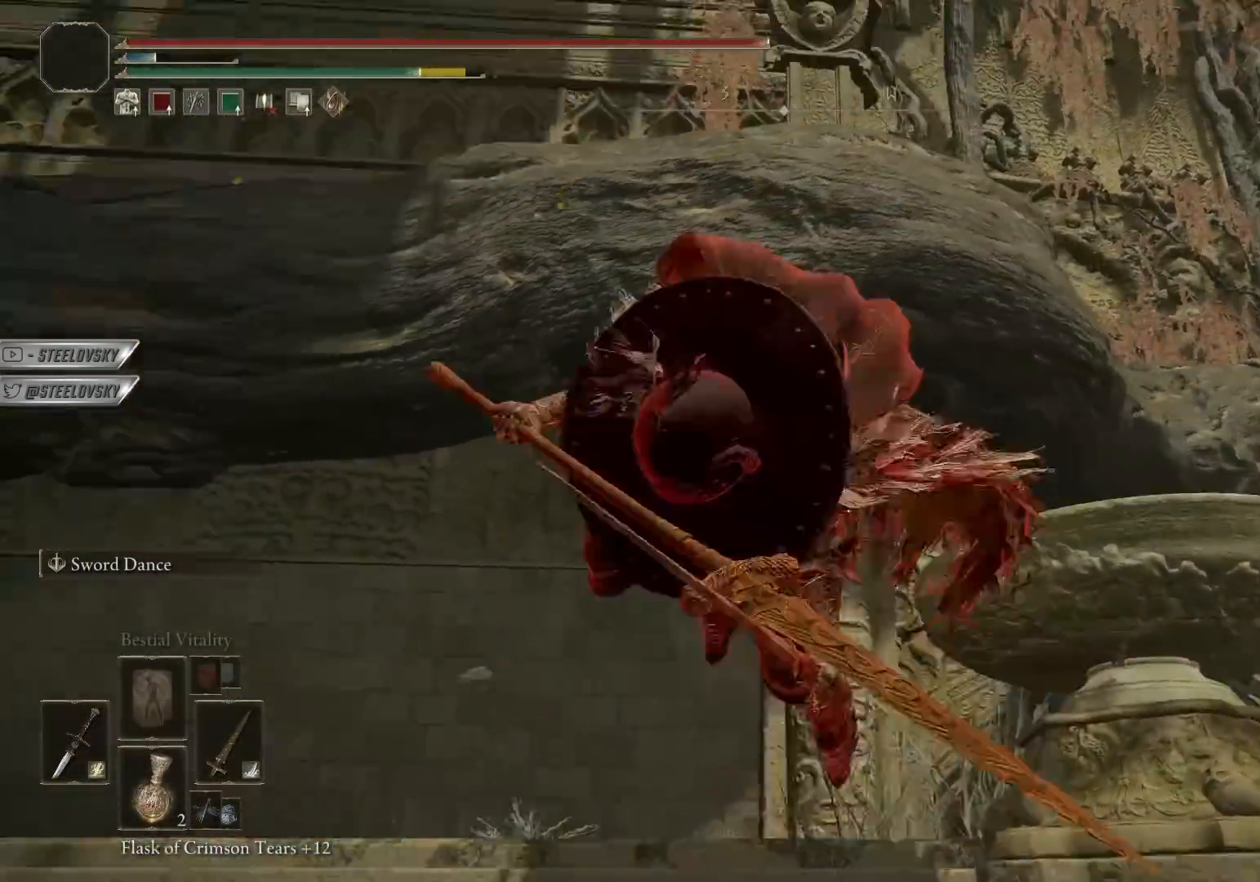
{"buttons": [], "left_stick": "down", "right_stick": "down-right", "events": [[267, "right_stick", "down"], [367, "right_stick", "down-right"]]}
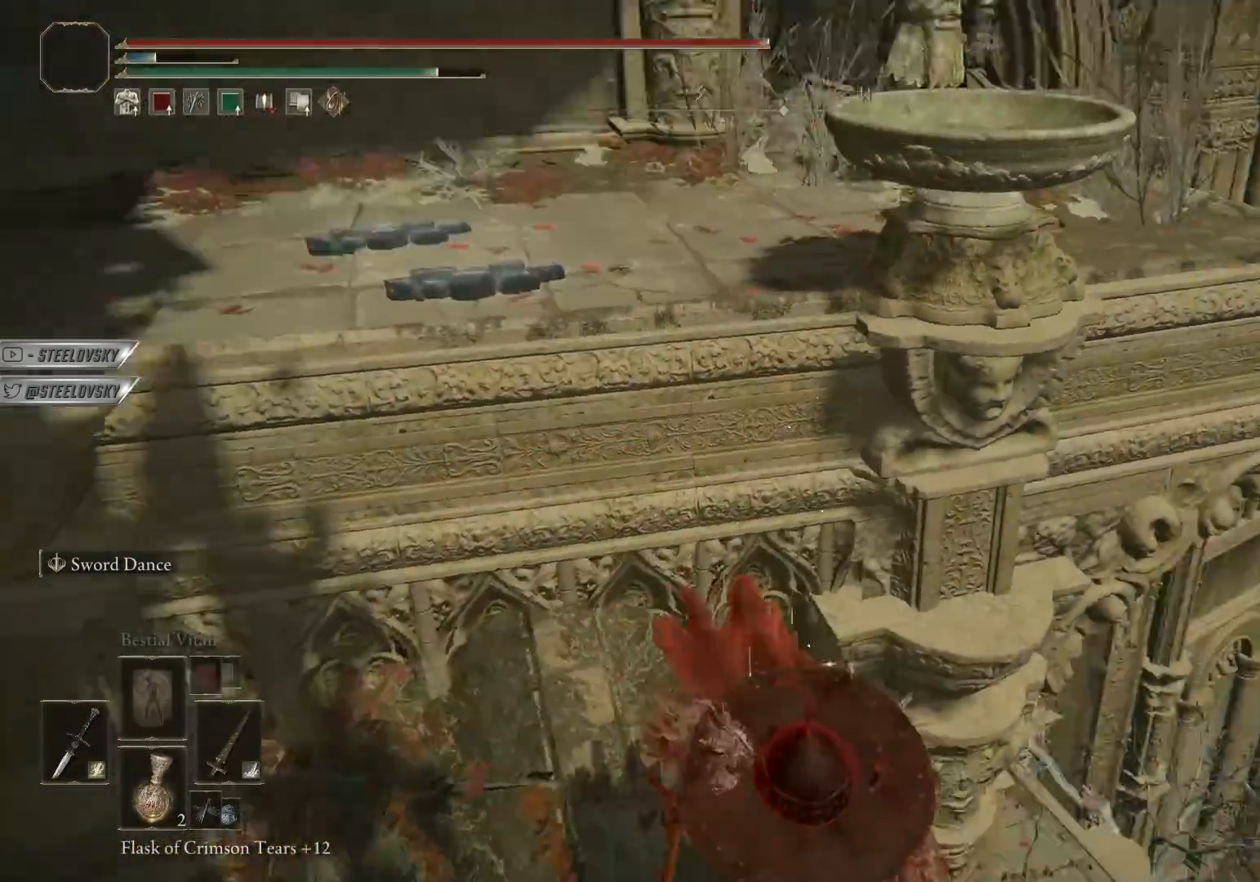
{"buttons": ["CIRCLE"], "left_stick": "up-left", "right_stick": "center", "events": [[100, "CIRCLE", "down"], [167, "right_stick", "center"], [200, "left_stick", "right"], [300, "left_stick", "up-right"], [483, "left_stick", "up-left"]]}
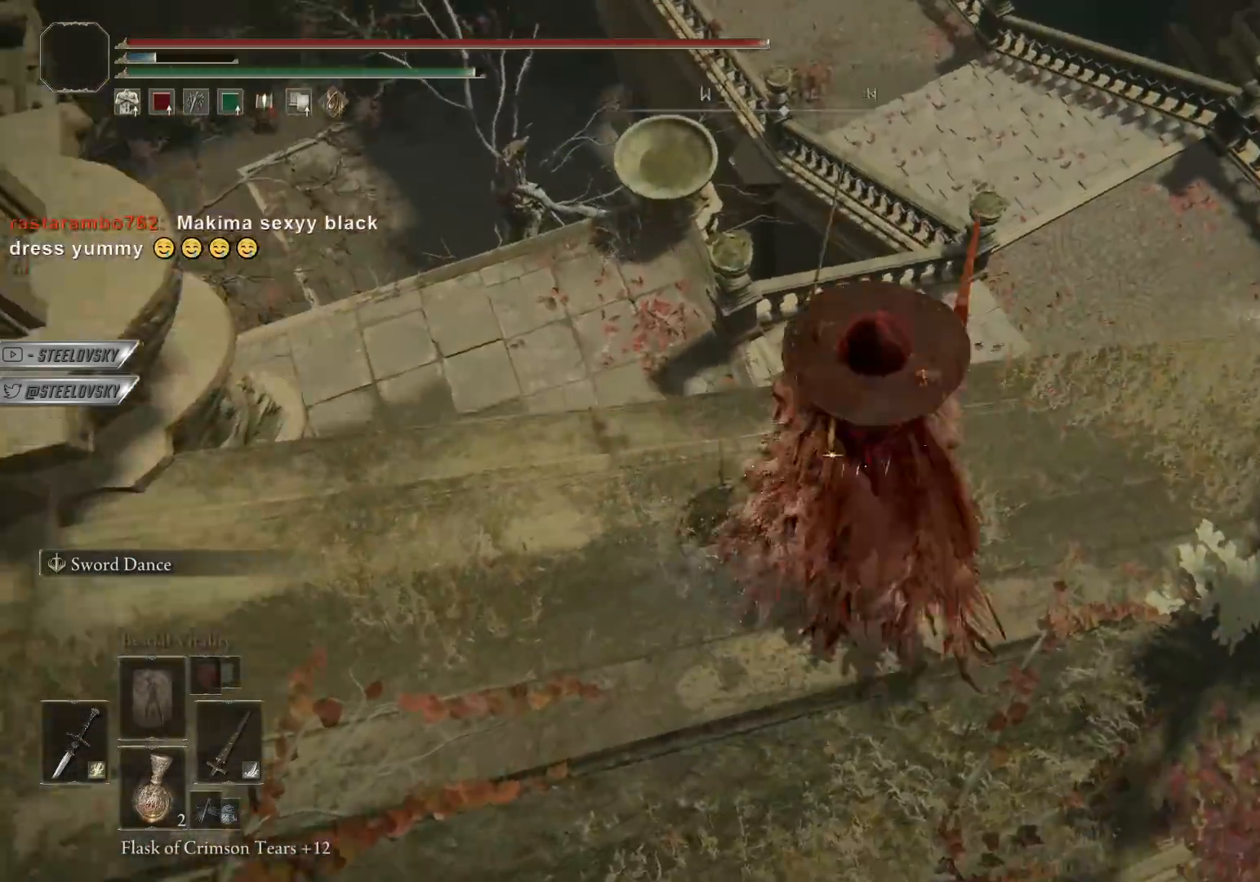
{"buttons": [], "left_stick": "up", "right_stick": "center", "events": [[367, "CIRCLE", "up"], [483, "left_stick", "up"]]}
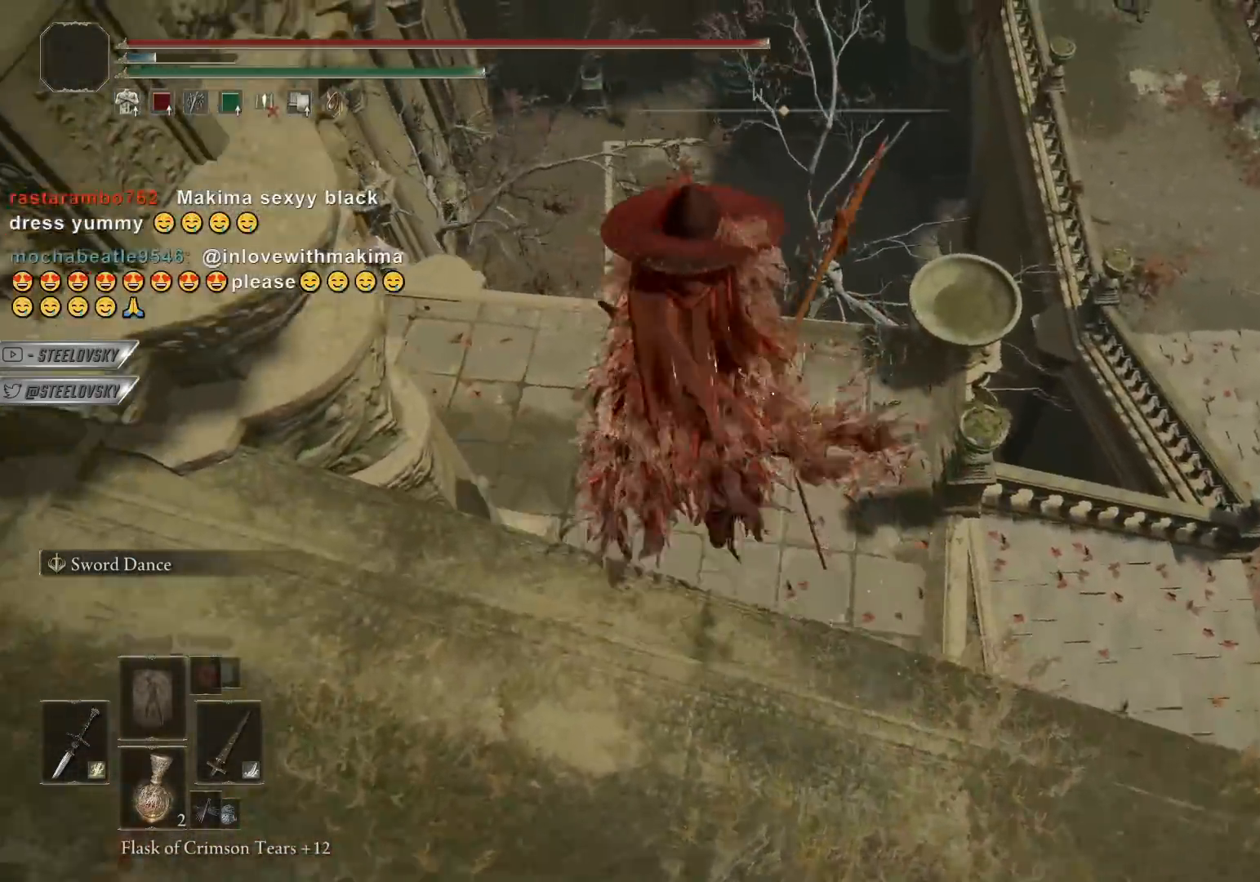
{"buttons": [], "left_stick": "up-right", "right_stick": "center", "events": [[233, "left_stick", "up-right"], [333, "left_stick", "right"], [500, "left_stick", "up-right"]]}
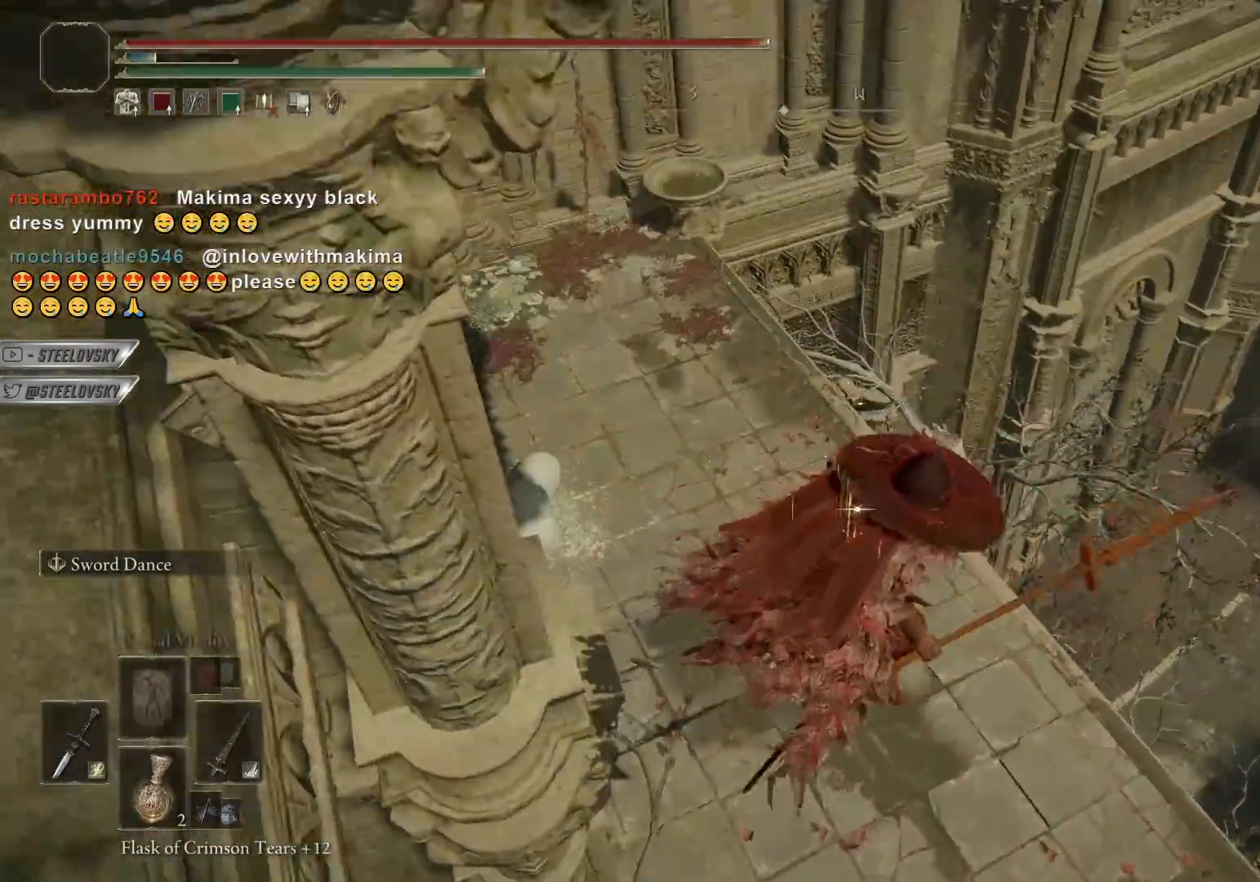
{"buttons": ["CIRCLE"], "left_stick": "up-right", "right_stick": "up-left", "events": [[17, "right_stick", "left"], [167, "right_stick", "center"], [250, "CIRCLE", "down"], [350, "right_stick", "up-left"]]}
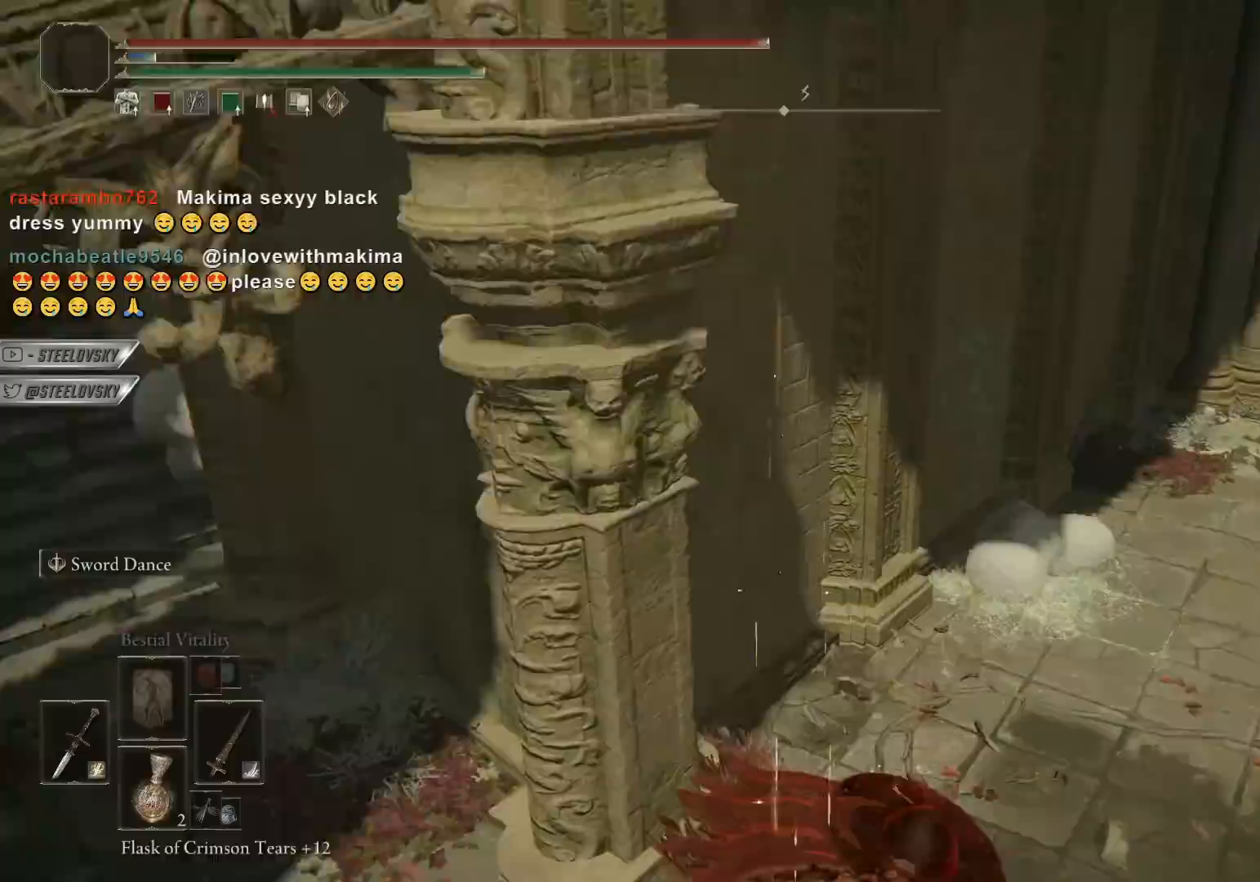
{"buttons": ["CIRCLE", "DPAD_DOWN"], "left_stick": "up-right", "right_stick": "center", "events": [[133, "right_stick", "center"], [483, "DPAD_DOWN", "down"]]}
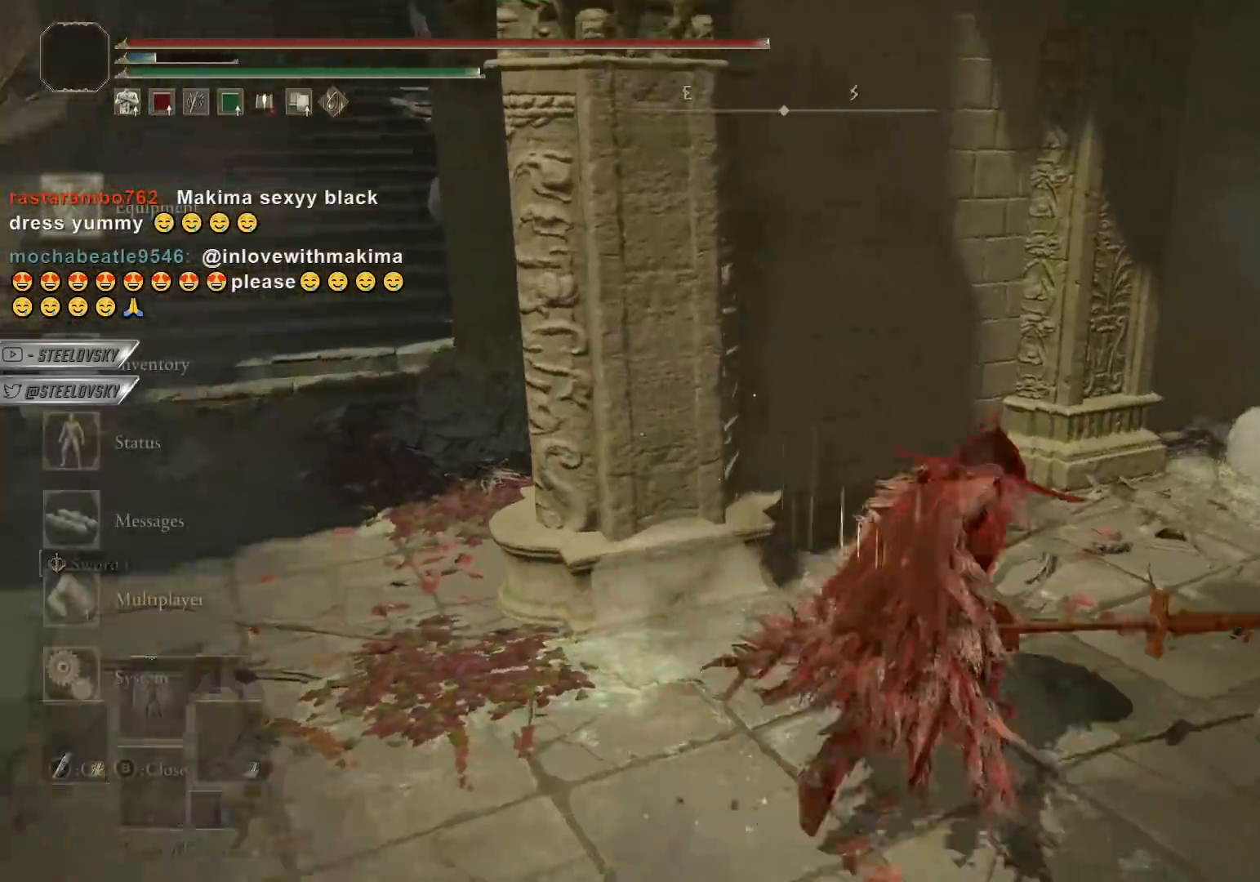
{"buttons": ["CIRCLE"], "left_stick": "up-right", "right_stick": "center", "events": [[50, "DPAD_DOWN", "up"], [117, "DPAD_DOWN", "down"], [183, "CROSS", "down"], [183, "DPAD_DOWN", "up"], [300, "CROSS", "up"], [317, "DPAD_RIGHT", "down"], [350, "DPAD_RIGHT", "up"], [400, "CROSS", "down"], [483, "CROSS", "up"]]}
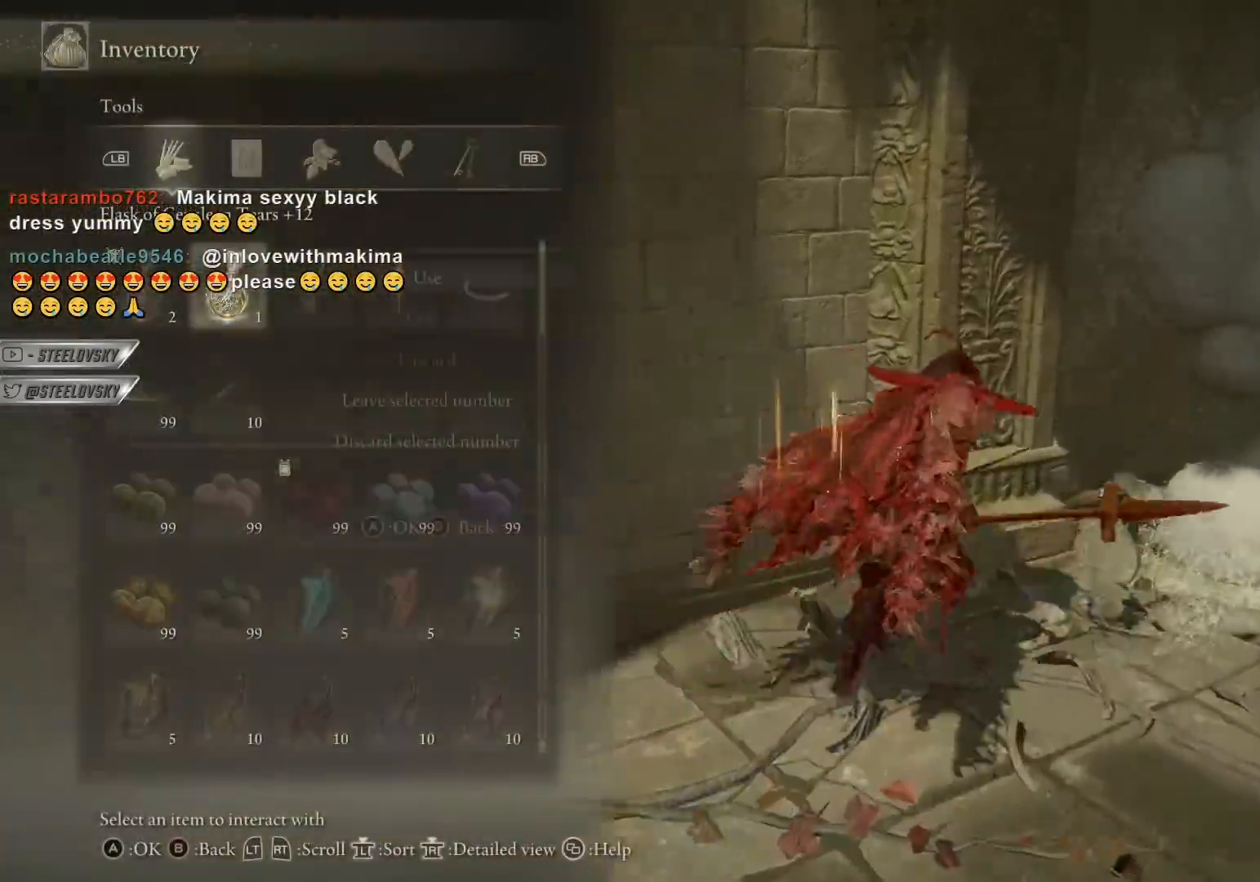
{"buttons": [], "left_stick": "right", "right_stick": "left", "events": [[67, "CROSS", "down"], [117, "CROSS", "up"], [167, "CIRCLE", "up"], [383, "left_stick", "right"], [467, "right_stick", "left"]]}
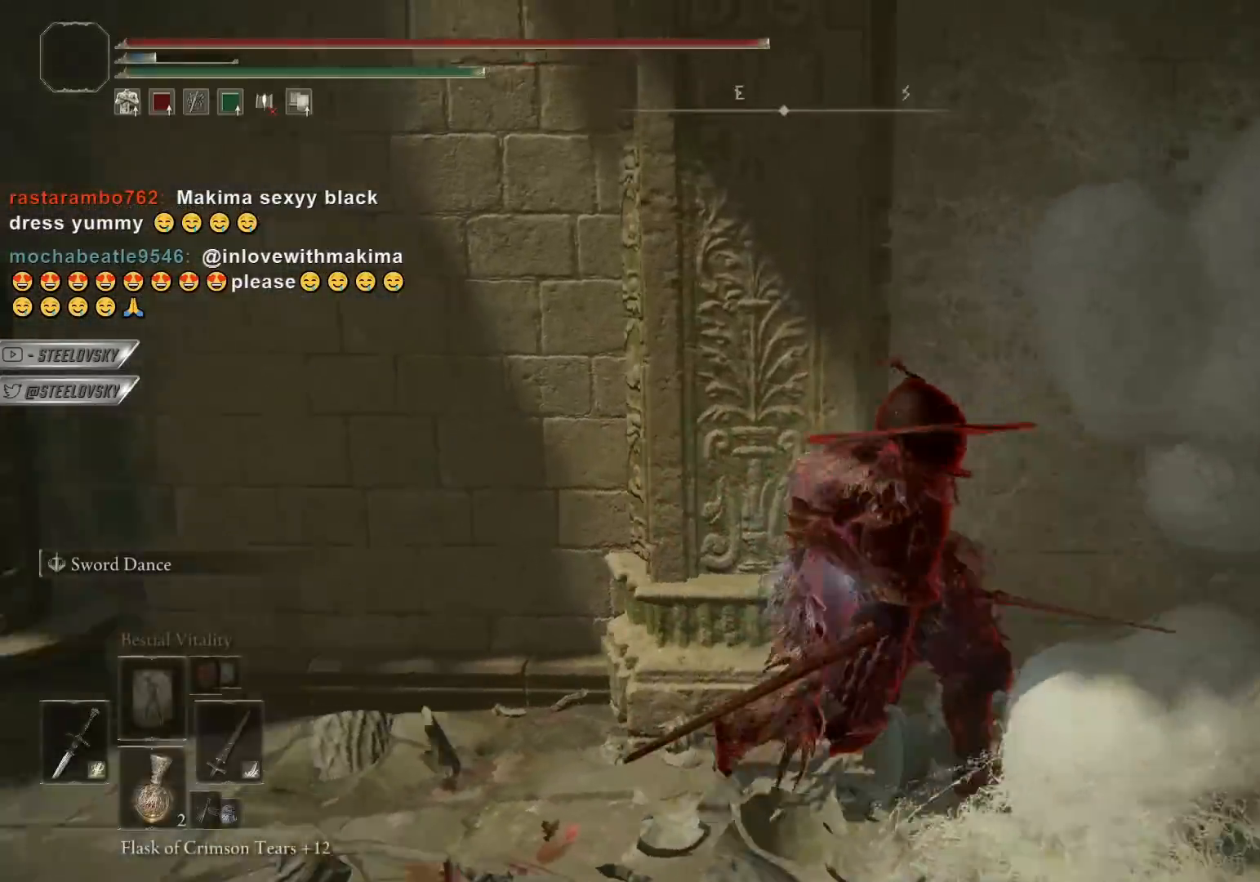
{"buttons": [], "left_stick": "center", "right_stick": "center", "events": [[83, "left_stick", "center"], [183, "right_stick", "center"]]}
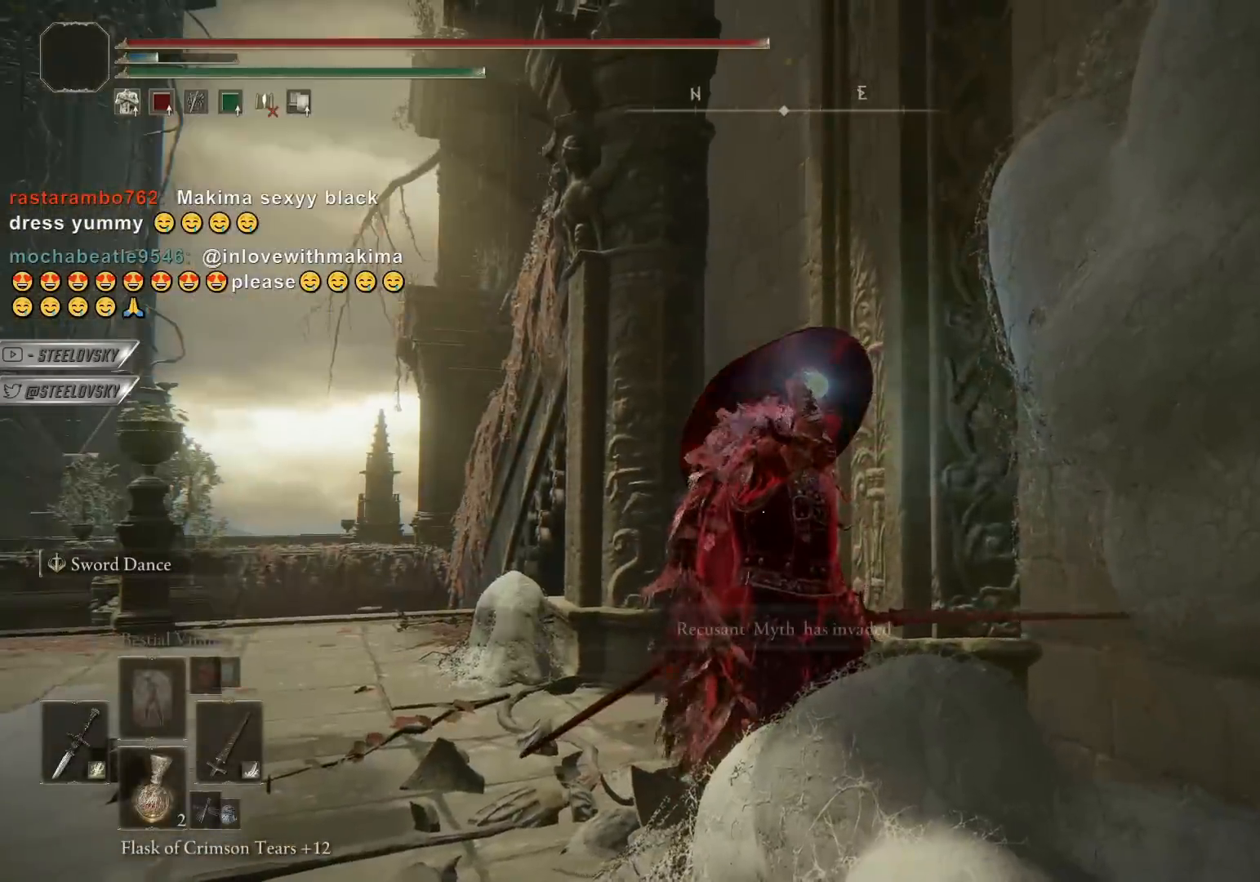
{"buttons": ["CIRCLE"], "left_stick": "up-left", "right_stick": "center", "events": [[217, "left_stick", "up-left"], [483, "CIRCLE", "down"]]}
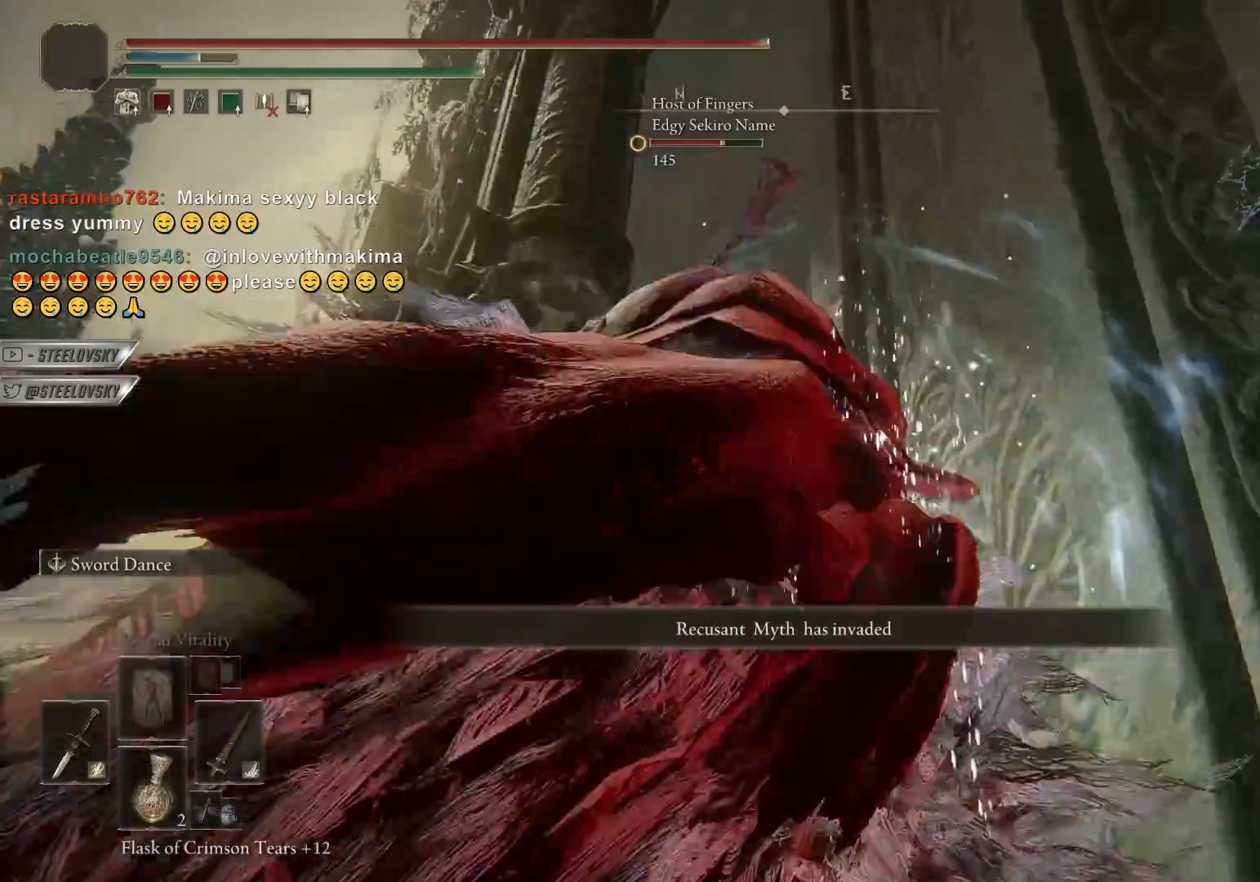
{"buttons": ["CIRCLE"], "left_stick": "up-left", "right_stick": "center", "events": []}
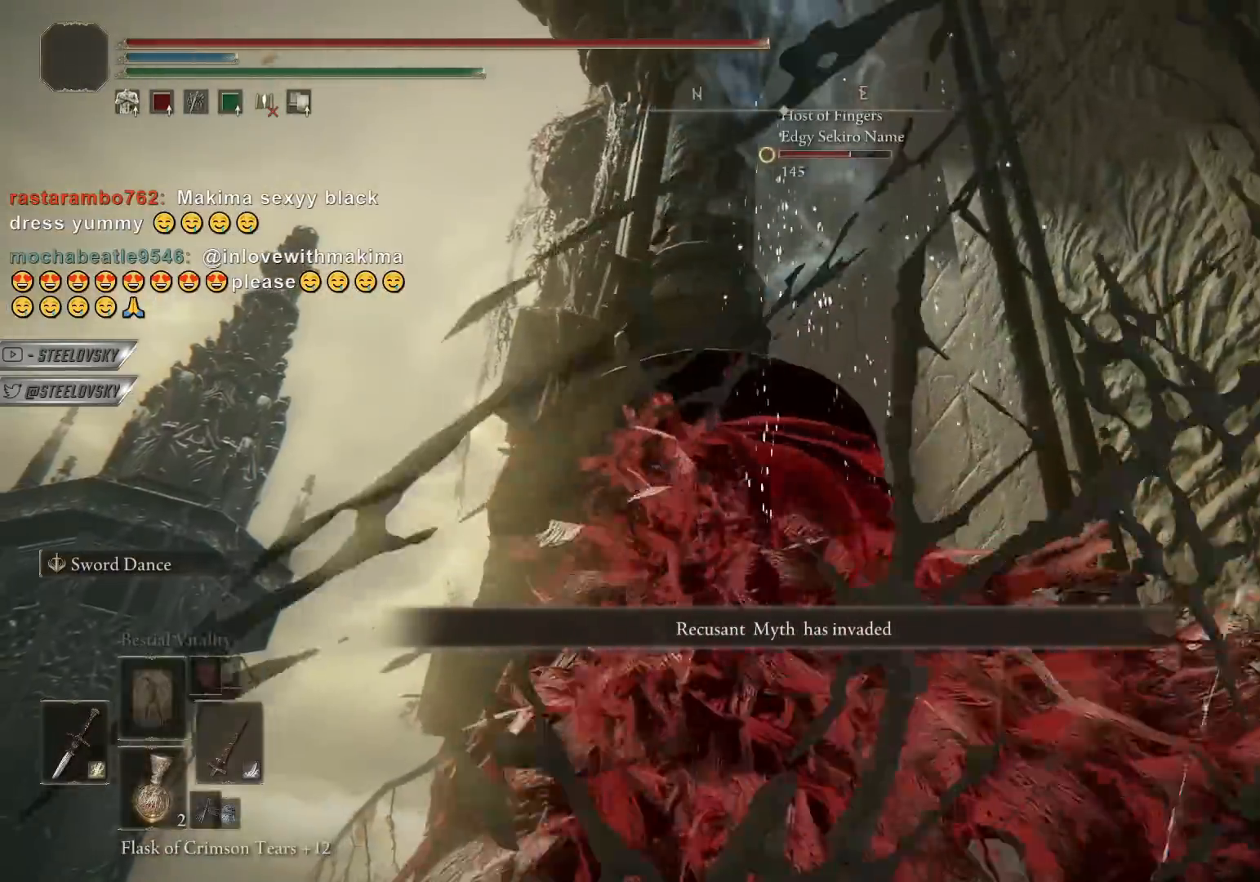
{"buttons": ["CIRCLE"], "left_stick": "up-left", "right_stick": "center", "events": []}
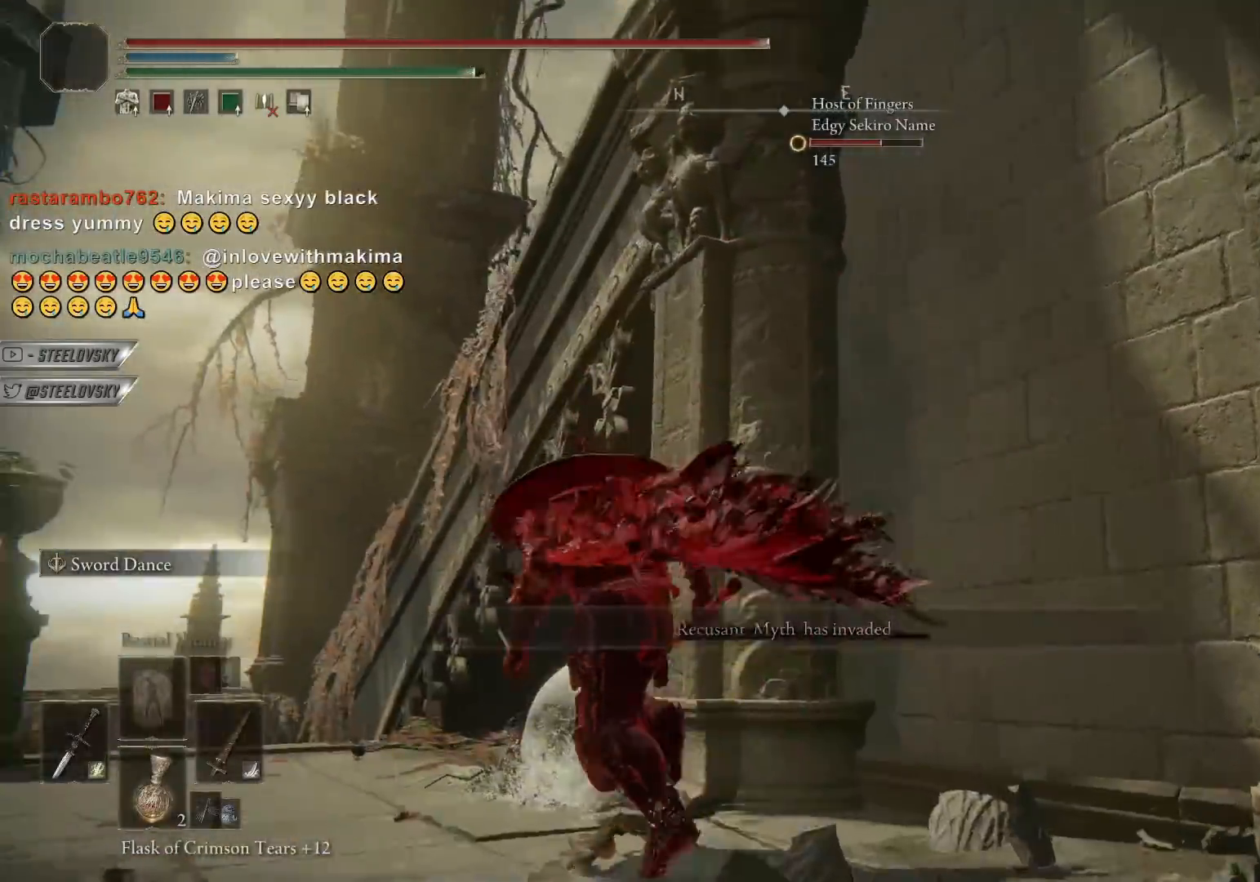
{"buttons": ["CIRCLE"], "left_stick": "up-left", "right_stick": "center", "events": [[233, "right_stick", "down-right"], [400, "right_stick", "center"]]}
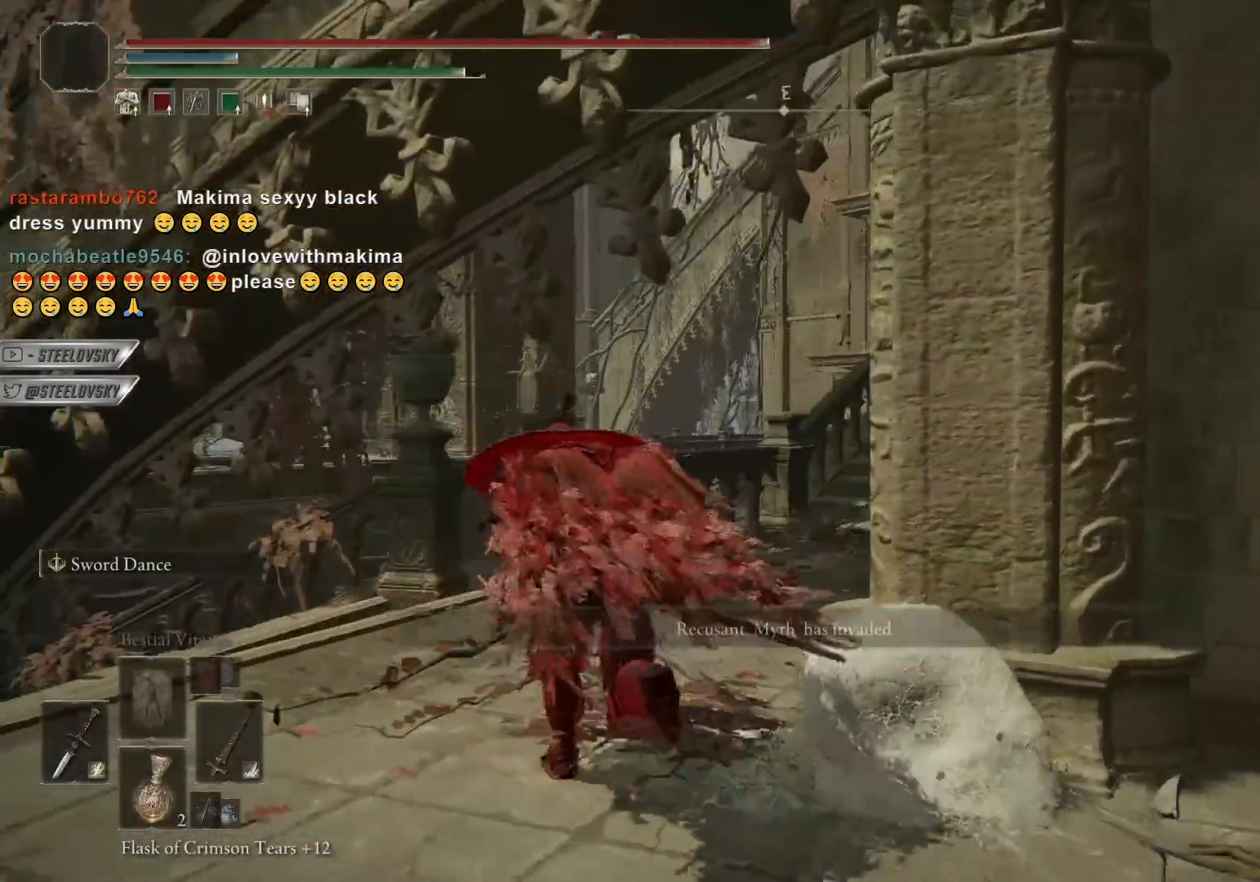
{"buttons": ["CIRCLE"], "left_stick": "up-left", "right_stick": "center", "events": [[250, "left_stick", "up"], [333, "CROSS", "down"], [400, "CROSS", "up"], [400, "left_stick", "up-left"]]}
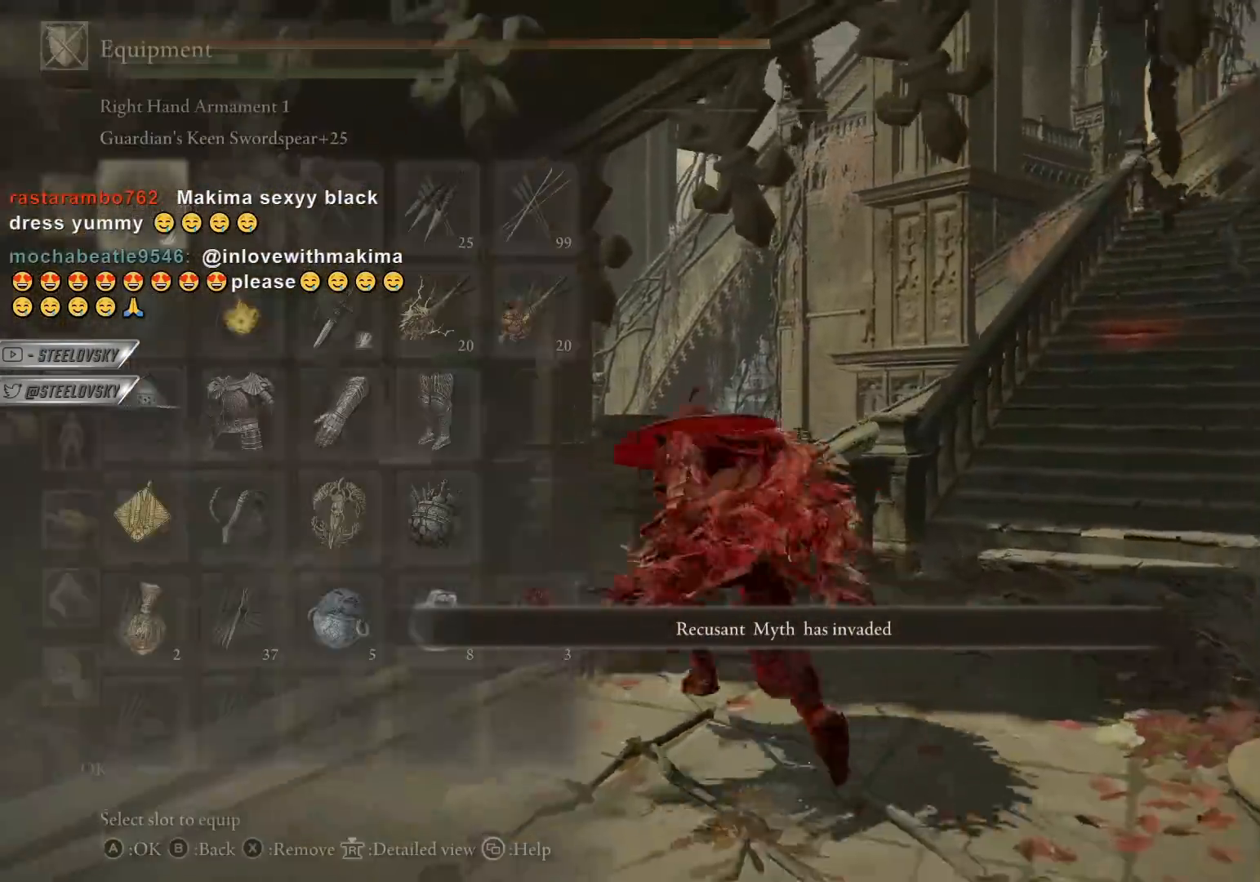
{"buttons": ["CROSS", "CIRCLE"], "left_stick": "up-left", "right_stick": "center", "events": [[33, "left_stick", "left"], [50, "right_stick", "left"], [167, "left_stick", "up-left"], [183, "right_stick", "center"], [433, "CROSS", "down"]]}
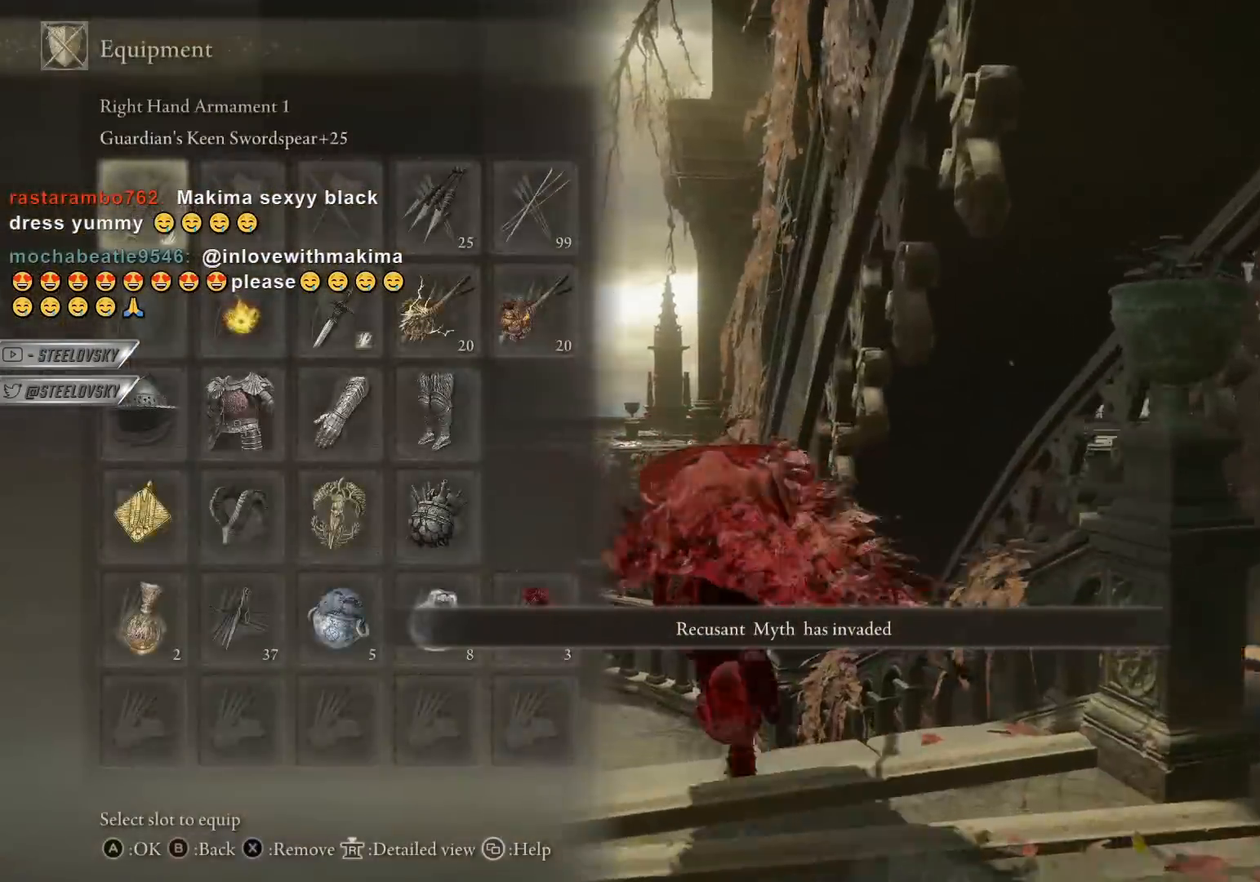
{"buttons": ["CROSS", "CIRCLE"], "left_stick": "up", "right_stick": "center", "events": [[33, "CROSS", "up"], [50, "L2", "down"], [67, "right_stick", "down-left"], [100, "left_stick", "up"], [133, "L2", "up"], [250, "right_stick", "center"], [283, "DPAD_UP", "down"], [367, "DPAD_UP", "up"], [400, "DPAD_UP", "down"], [450, "CROSS", "down"], [500, "DPAD_UP", "up"]]}
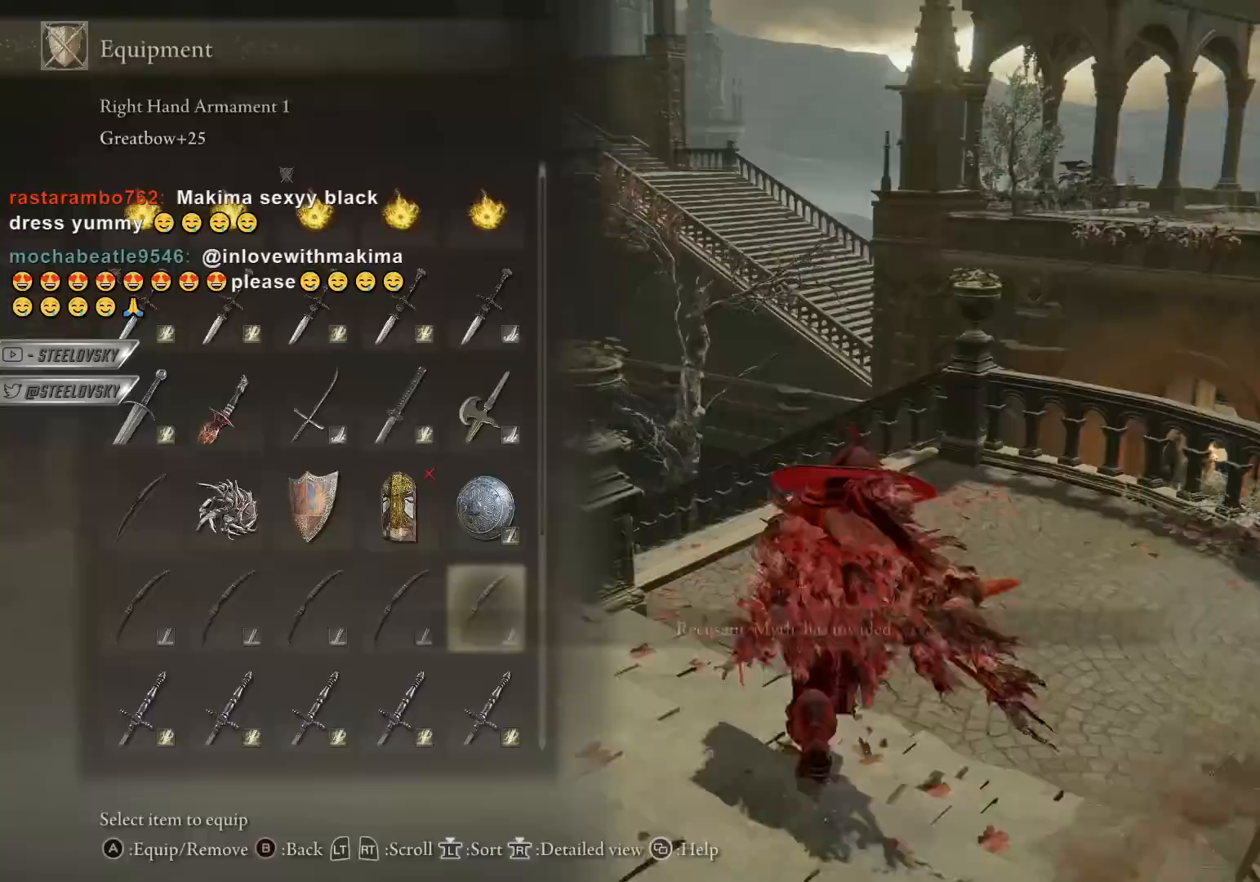
{"buttons": ["CIRCLE"], "left_stick": "up", "right_stick": "left", "events": [[50, "CROSS", "up"], [250, "TRIANGLE", "down"], [317, "R1", "down"], [383, "TRIANGLE", "up"], [417, "R1", "up"], [483, "right_stick", "left"]]}
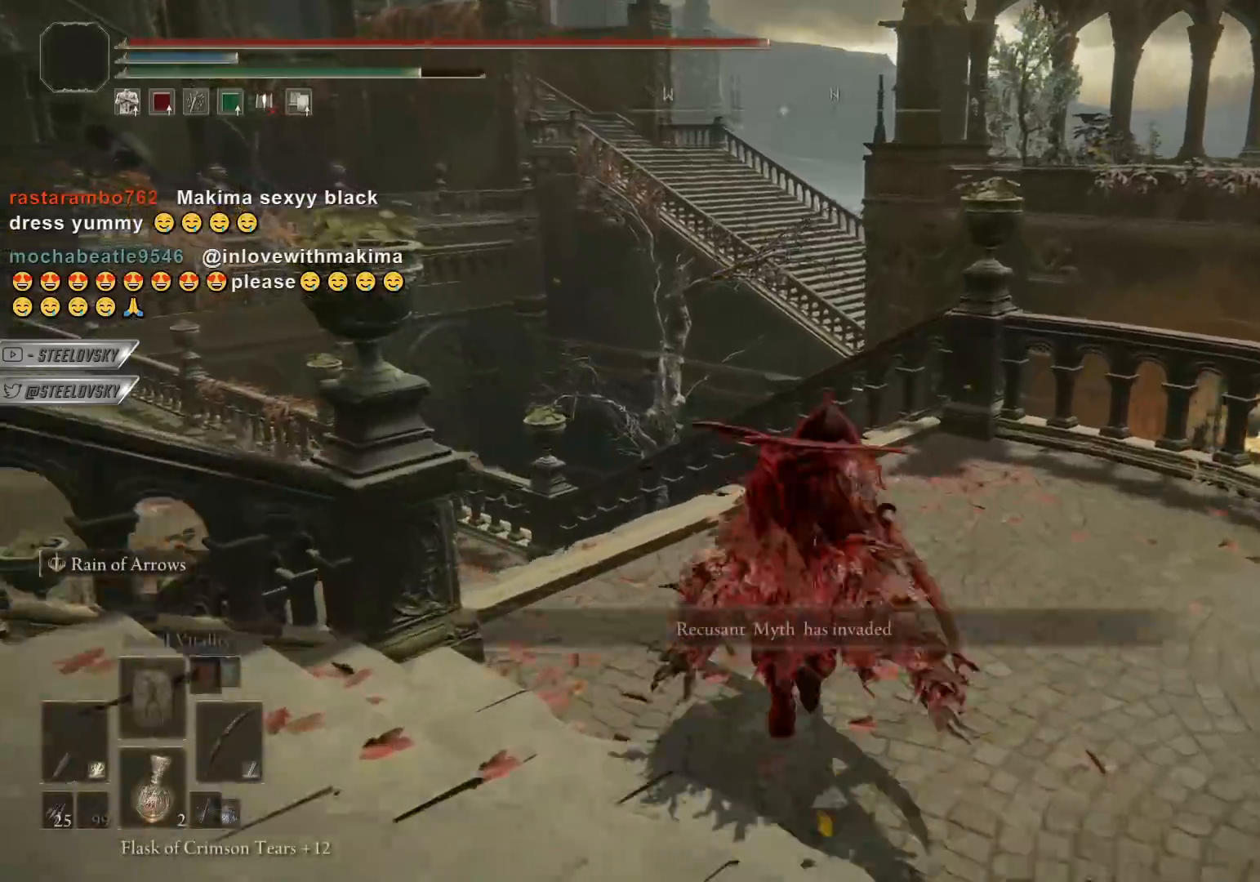
{"buttons": ["CIRCLE"], "left_stick": "right", "right_stick": "left", "events": [[200, "left_stick", "up-right"], [317, "left_stick", "right"]]}
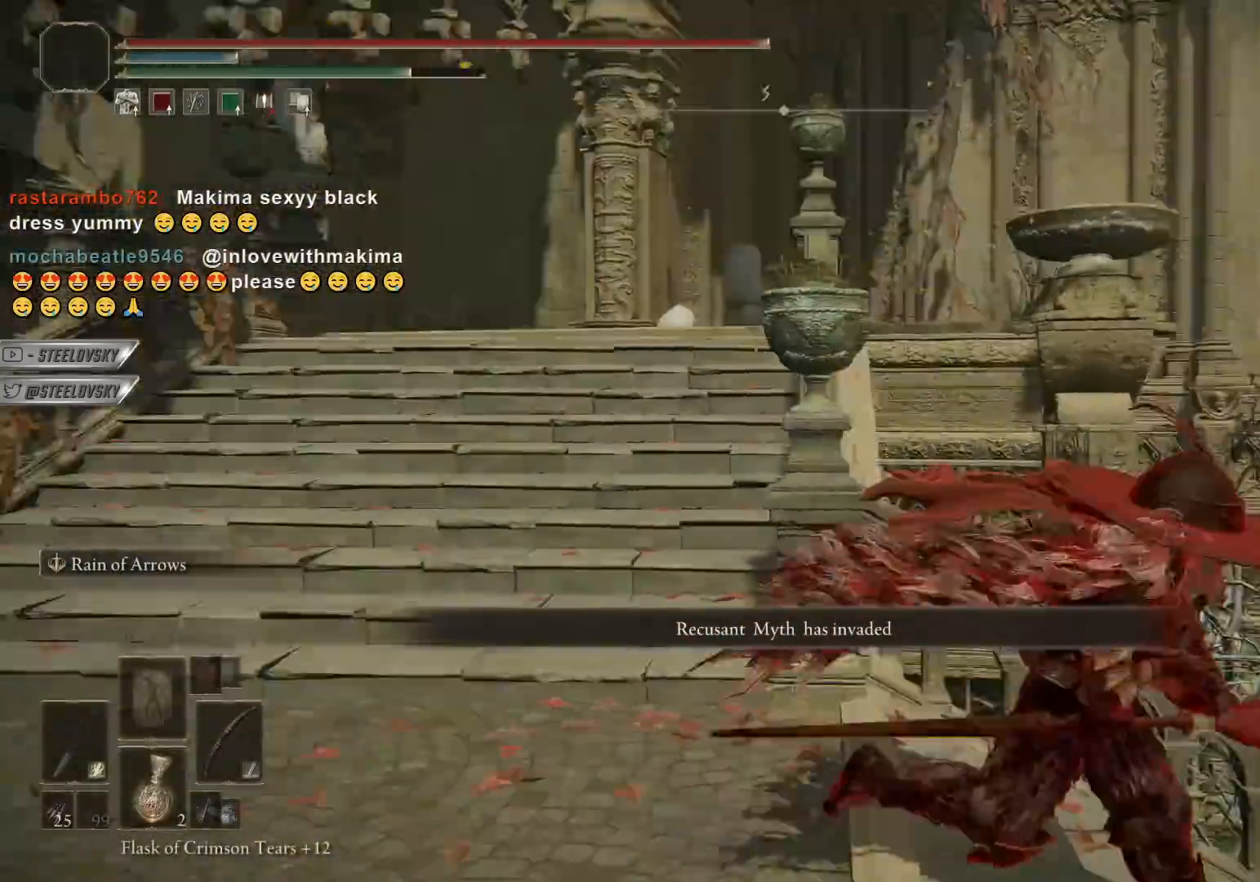
{"buttons": ["CIRCLE"], "left_stick": "down-right", "right_stick": "center", "events": [[67, "right_stick", "center"], [267, "left_stick", "down-right"]]}
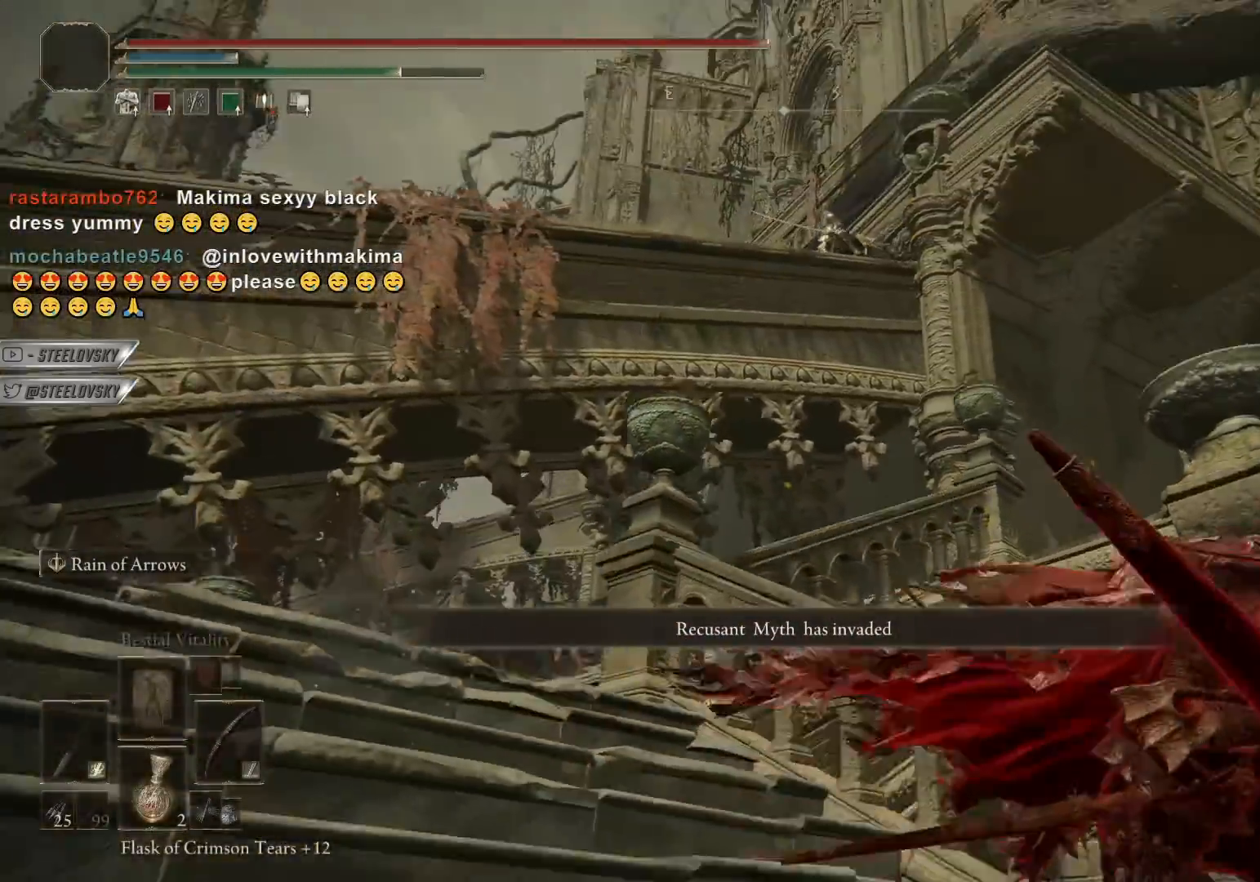
{"buttons": ["L2"], "left_stick": "down", "right_stick": "center", "events": [[317, "left_stick", "down"], [383, "L2", "down"], [417, "CIRCLE", "up"]]}
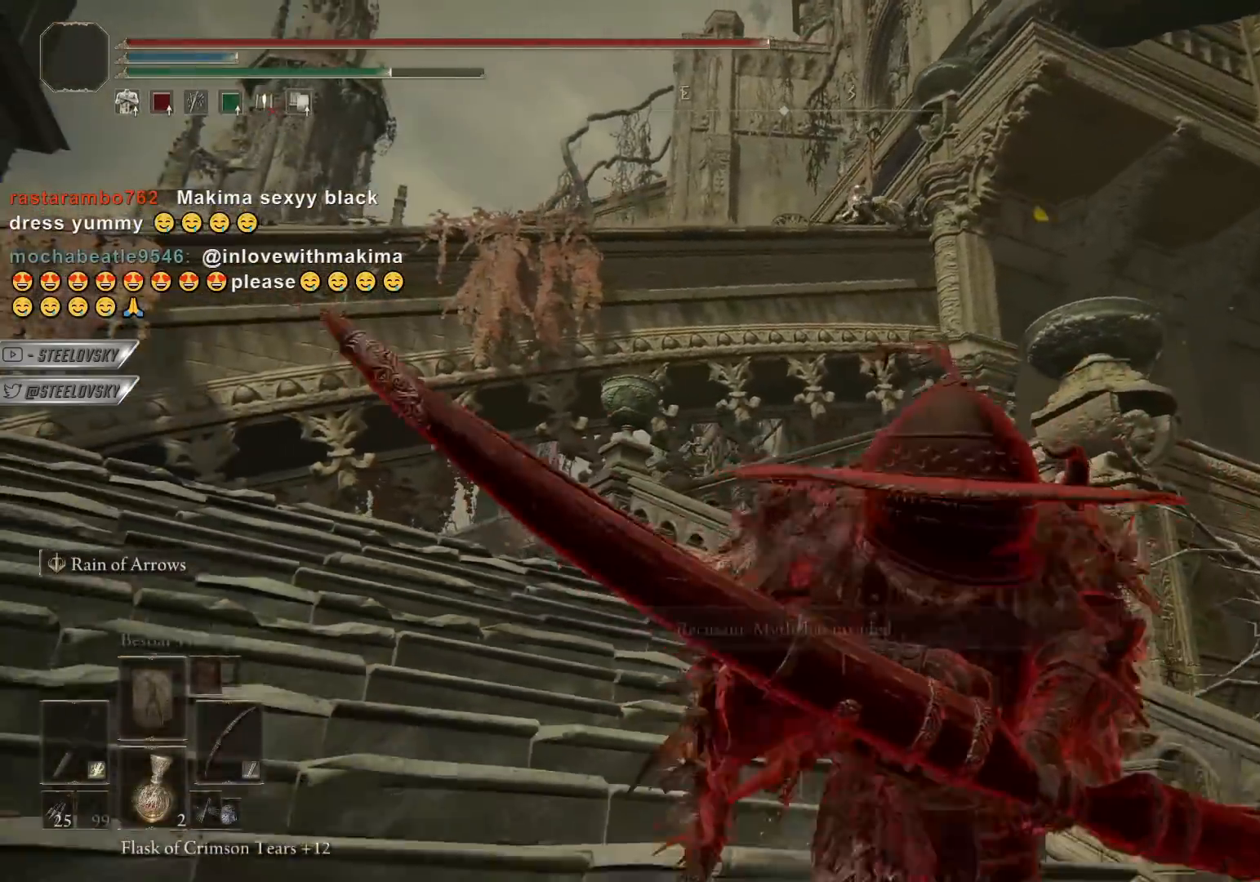
{"buttons": ["L2"], "left_stick": "center", "right_stick": "center", "events": [[217, "R1", "down"], [417, "R1", "up"], [467, "left_stick", "center"]]}
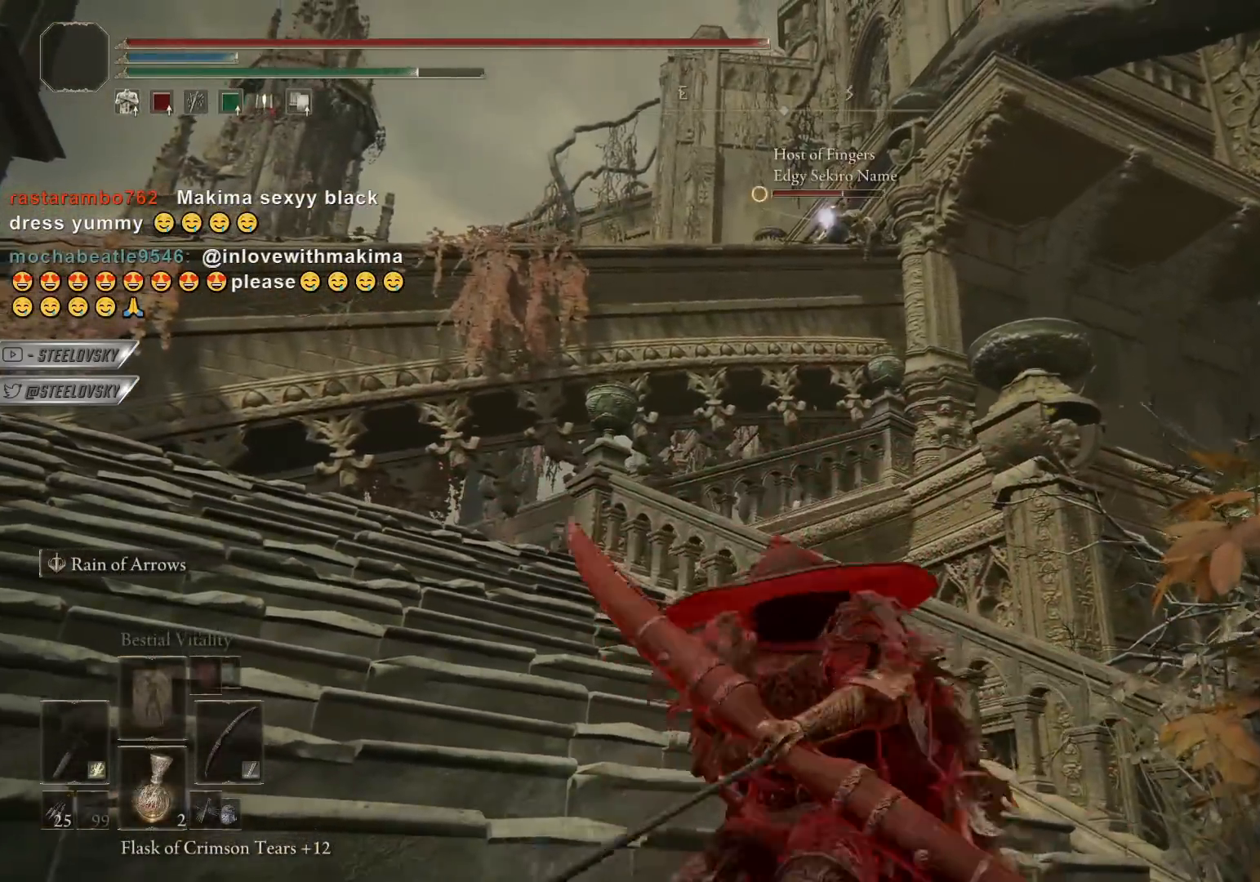
{"buttons": ["L2"], "left_stick": "center", "right_stick": "center", "events": []}